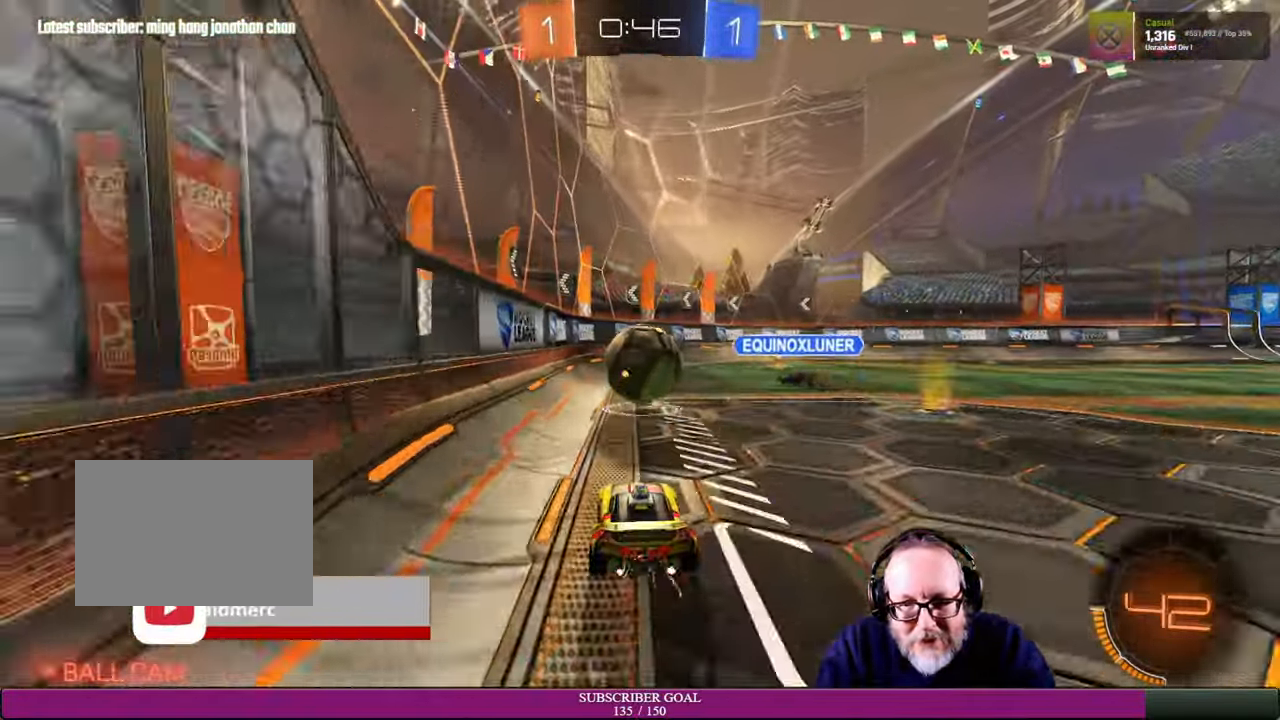
Gameplay with a controller (PlayStation layout); each line is a JSON object with the inputs held at the frame after it. "events" lists button and stick changes between this image and that frame as [ms after this image, input, new state], when the widget could be followed in between. Not read: R3.
{"buttons": ["CROSS", "R1", "R2"], "left_stick": "up-left", "right_stick": "center"}
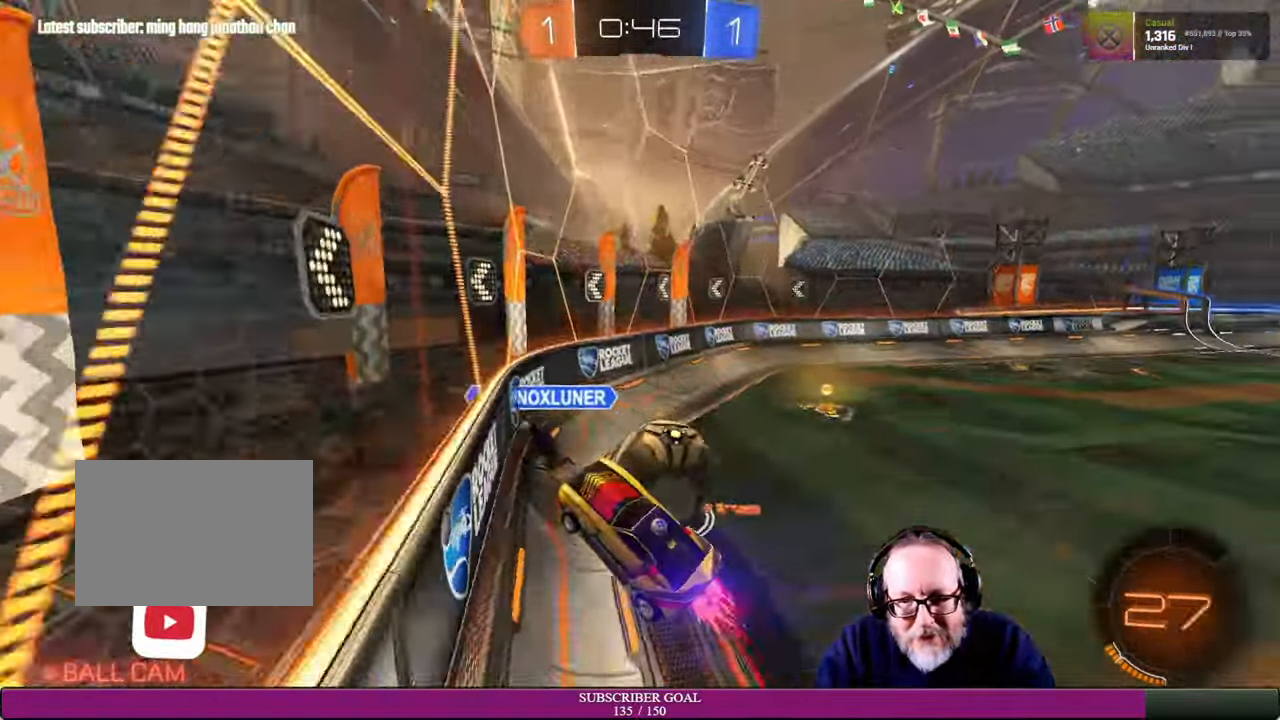
{"buttons": ["R2"], "left_stick": "right", "right_stick": "center", "events": [[117, "CROSS", "up"], [117, "R1", "up"], [300, "left_stick", "right"]]}
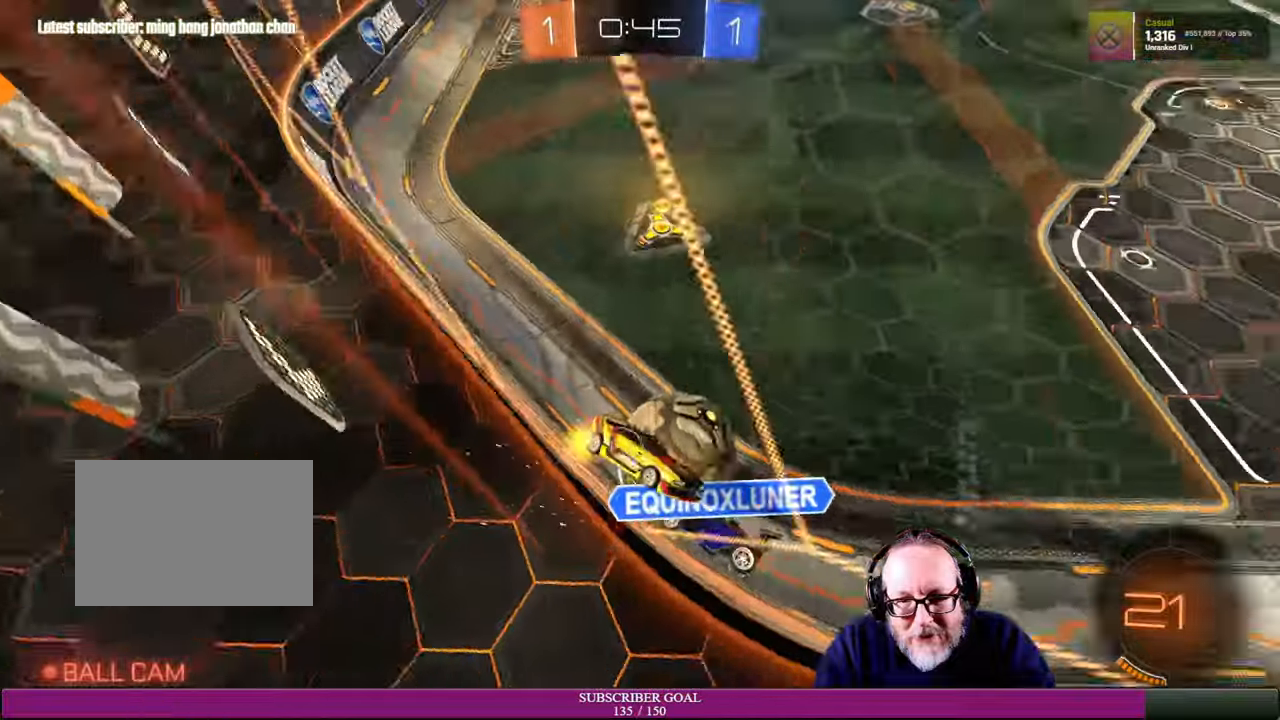
{"buttons": ["R2"], "left_stick": "center", "right_stick": "center", "events": [[483, "left_stick", "center"]]}
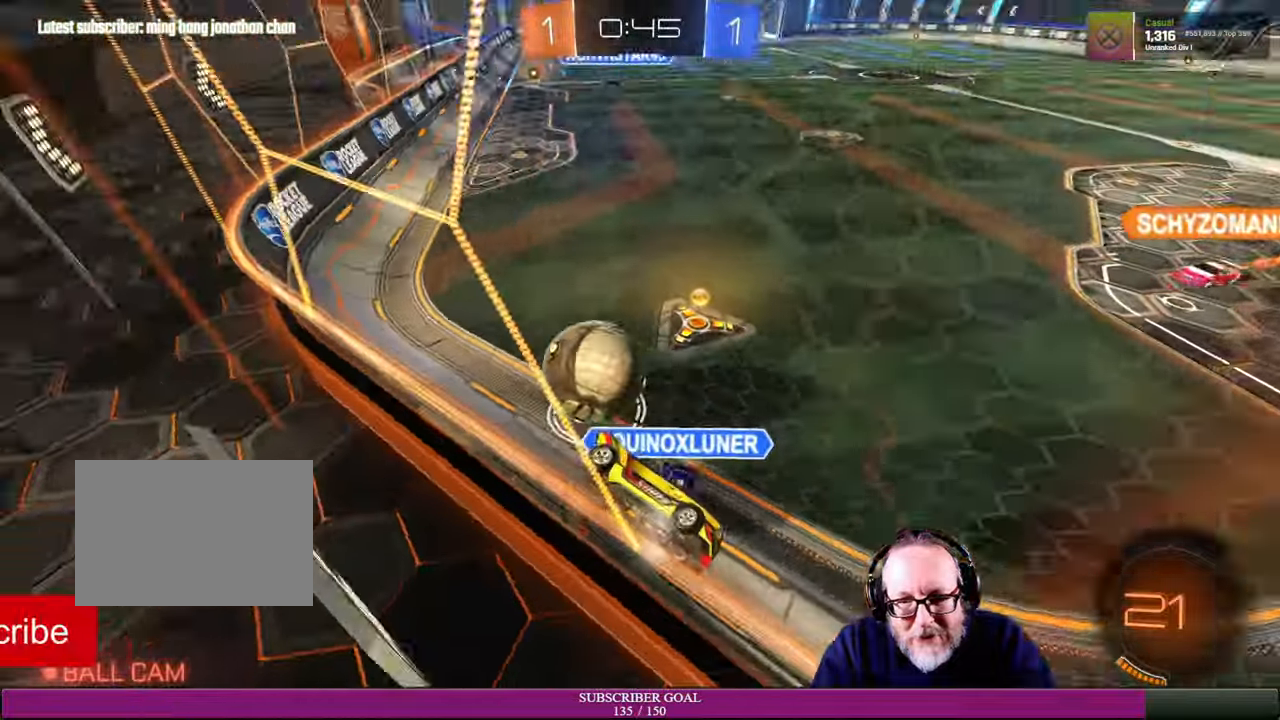
{"buttons": ["L1", "R2"], "left_stick": "left", "right_stick": "center", "events": [[116, "left_stick", "up-left"], [300, "left_stick", "left"], [416, "L1", "down"]]}
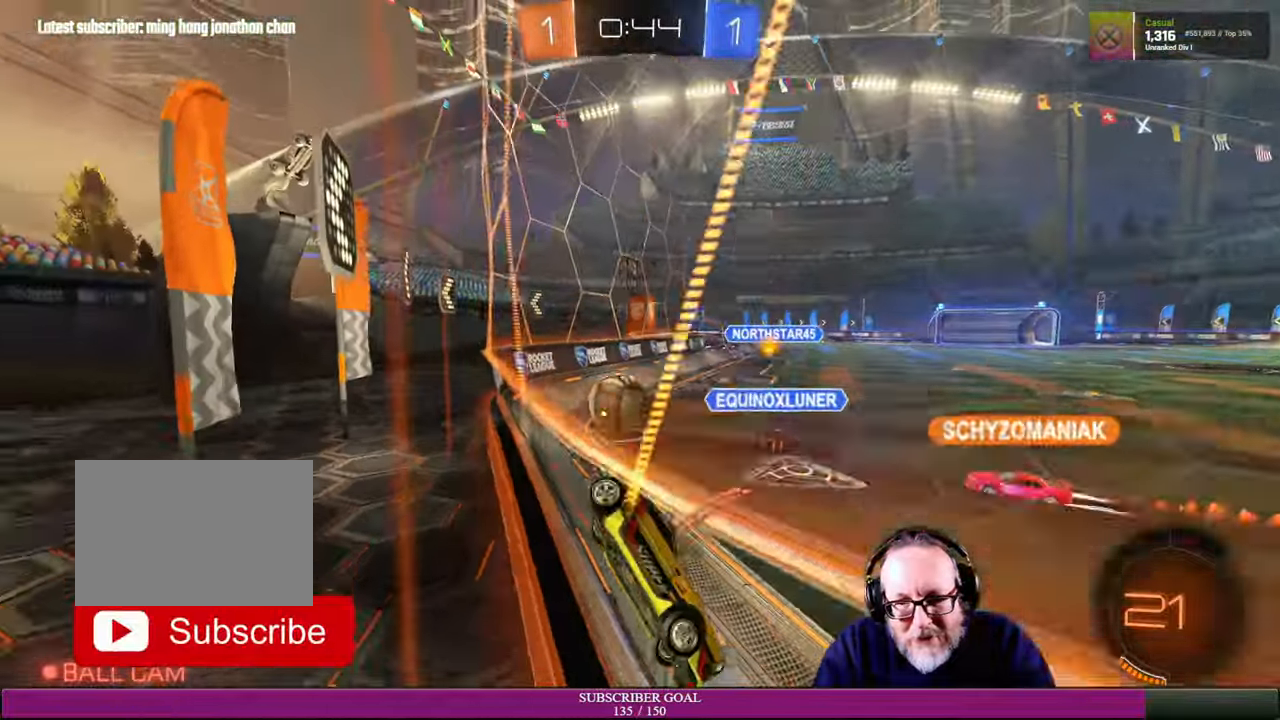
{"buttons": ["R2"], "left_stick": "left", "right_stick": "center", "events": [[66, "L1", "up"]]}